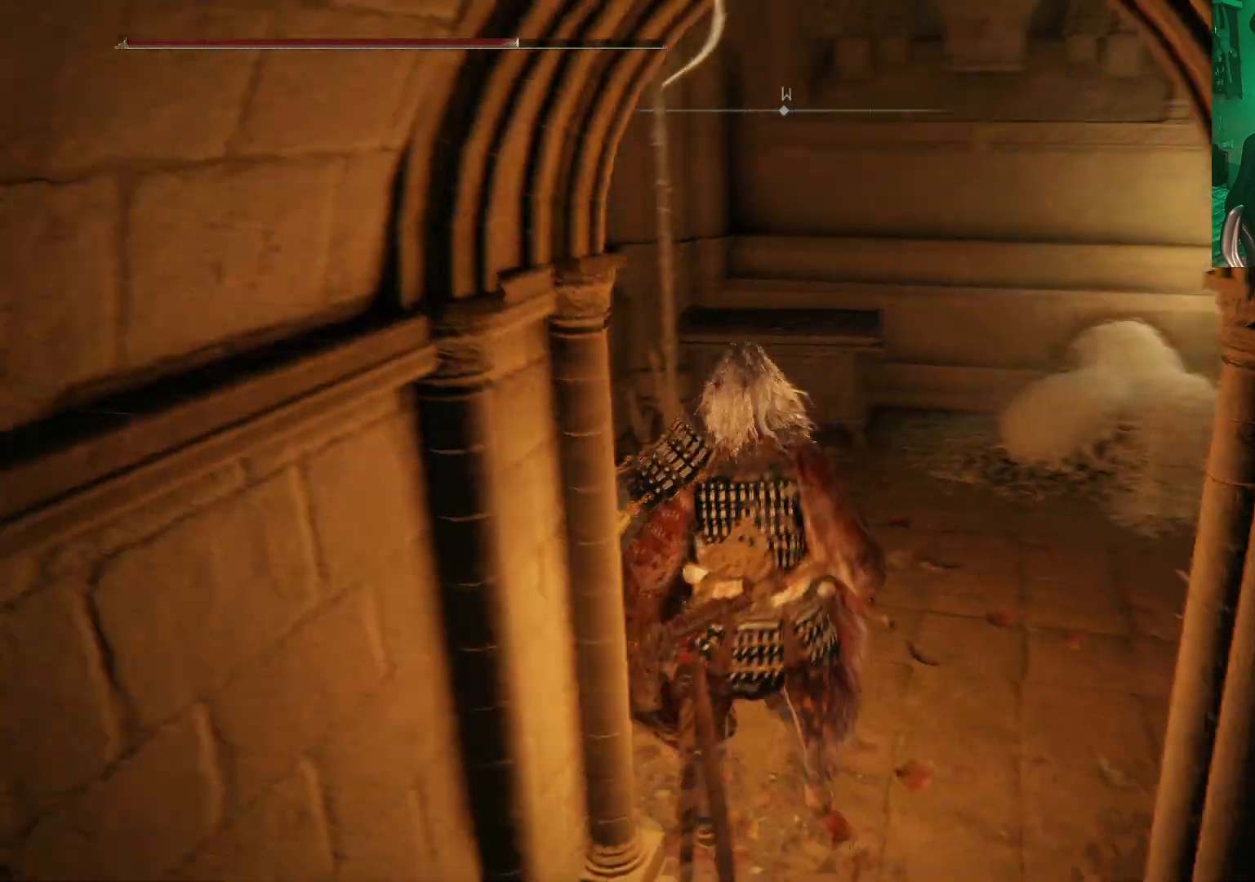
Gameplay with a controller (Xbox layout); each line is a JSON object with the inputs held at the frame after it. "events" lists button and stick changes between this image and that frame as [ms after this image, input, new state], when the widget could be followed in between.
{"buttons": [], "left_stick": "center", "right_stick": "right", "events": [[217, "right_stick", "center"], [333, "left_stick", "center"], [400, "right_stick", "right"]]}
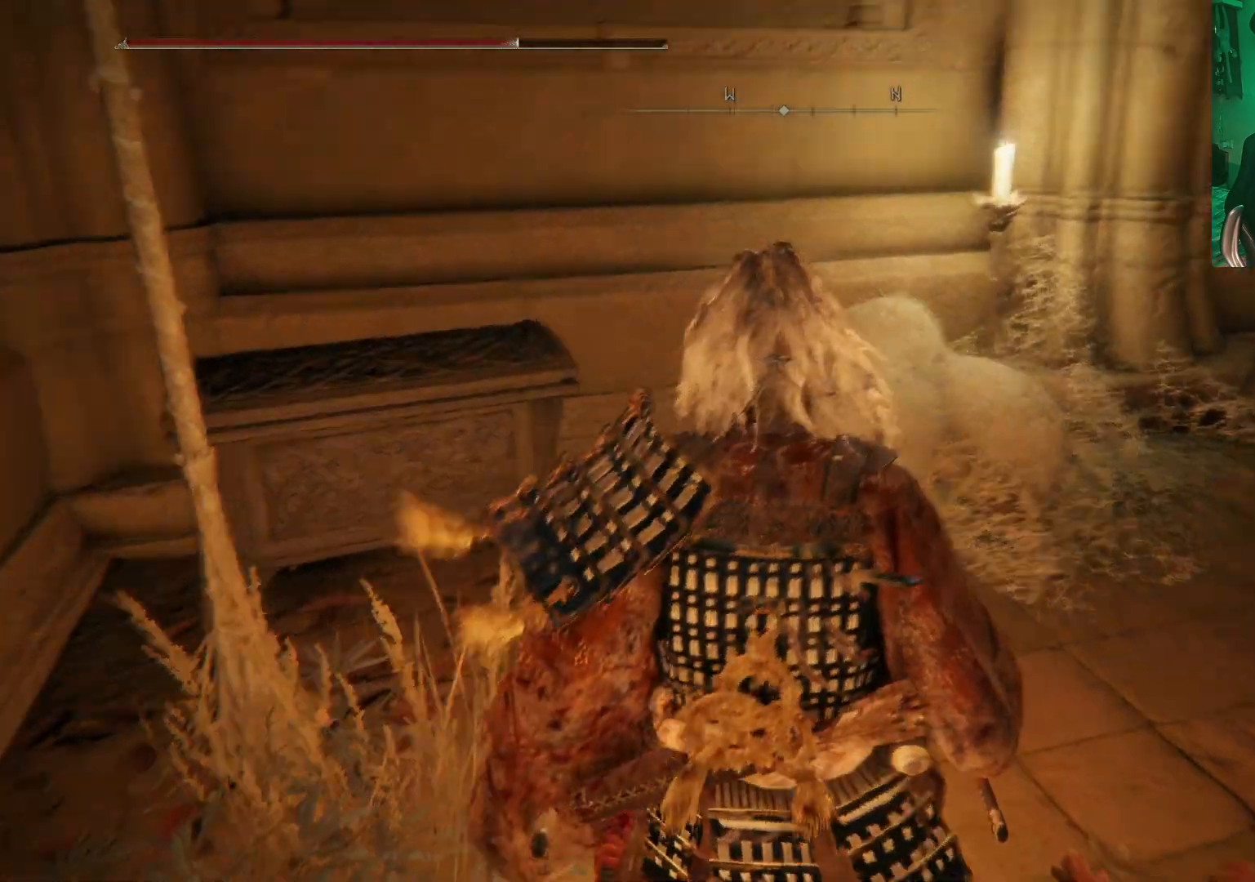
{"buttons": [], "left_stick": "up", "right_stick": "right", "events": [[17, "left_stick", "up"], [233, "right_stick", "center"], [433, "right_stick", "right"]]}
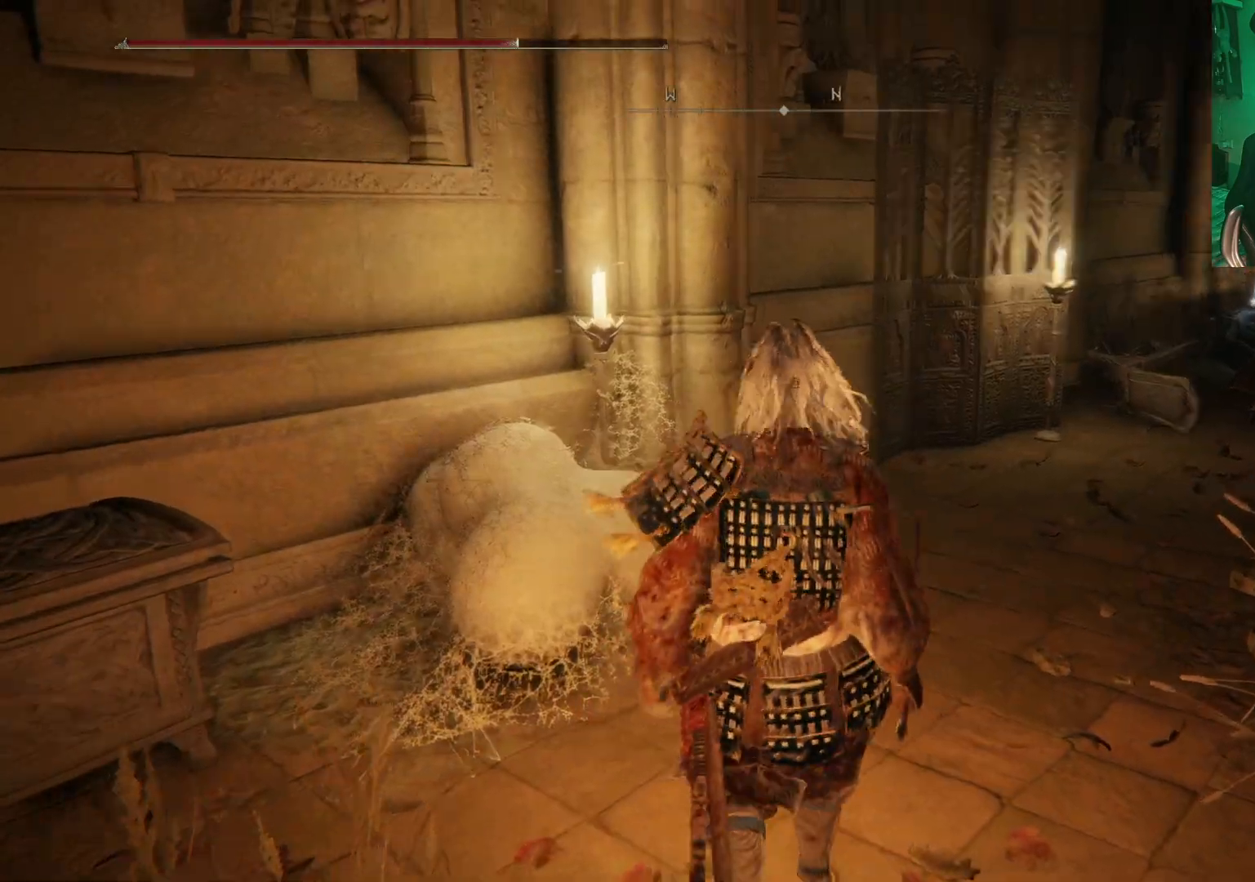
{"buttons": [], "left_stick": "up", "right_stick": "center", "events": [[200, "right_stick", "center"]]}
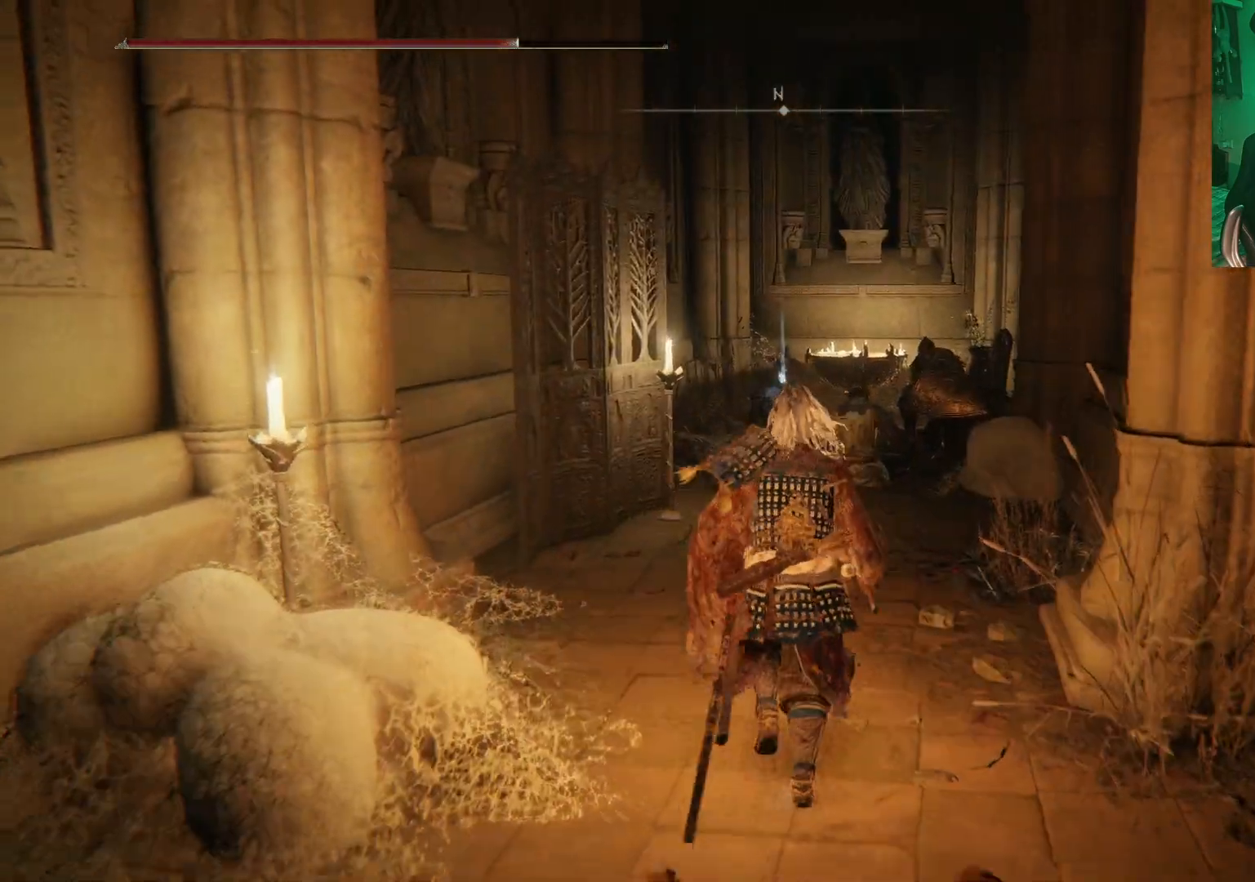
{"buttons": [], "left_stick": "center", "right_stick": "center", "events": [[167, "left_stick", "center"], [167, "right_stick", "left"], [200, "R3", "down"], [317, "R3", "up"], [317, "right_stick", "down"], [383, "right_stick", "center"]]}
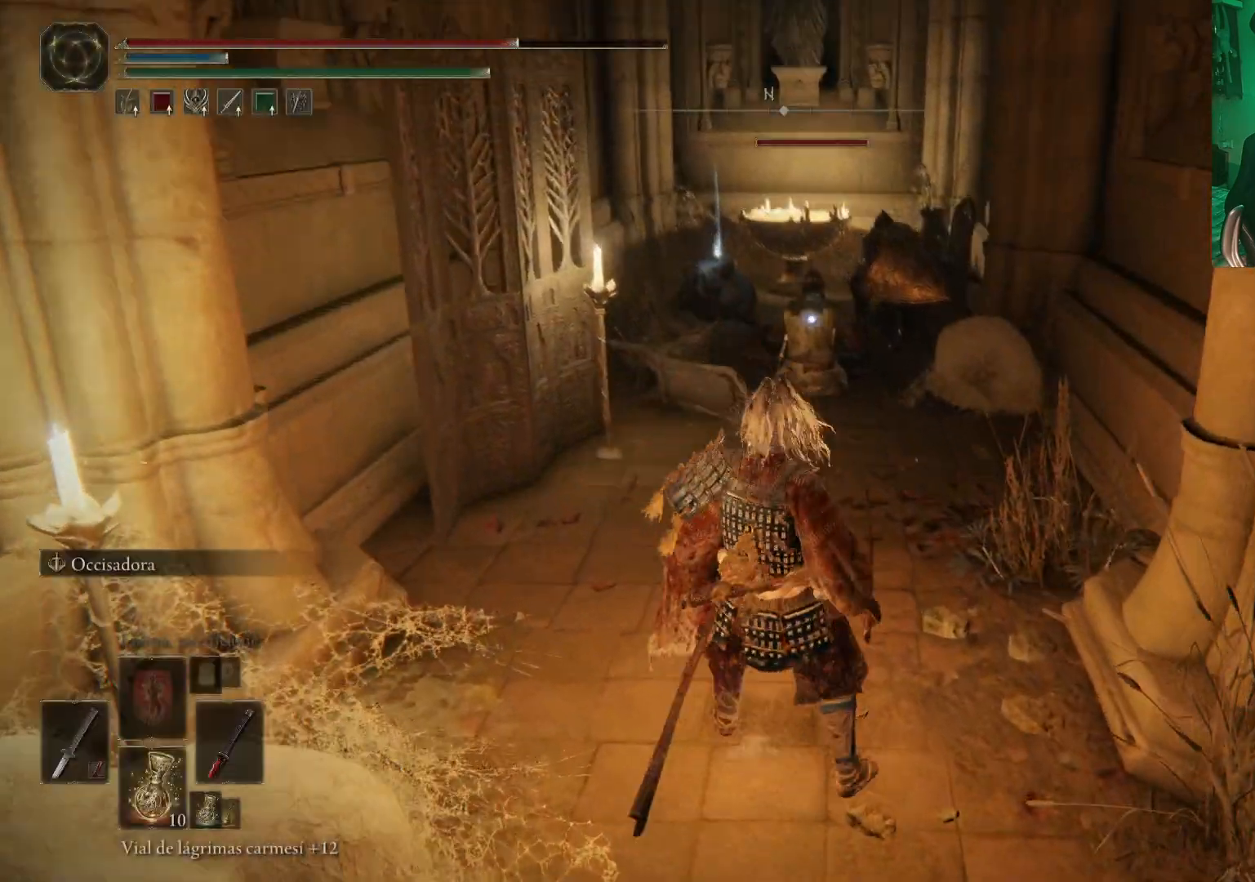
{"buttons": ["A"], "left_stick": "up", "right_stick": "center", "events": [[117, "left_stick", "up"], [383, "A", "down"]]}
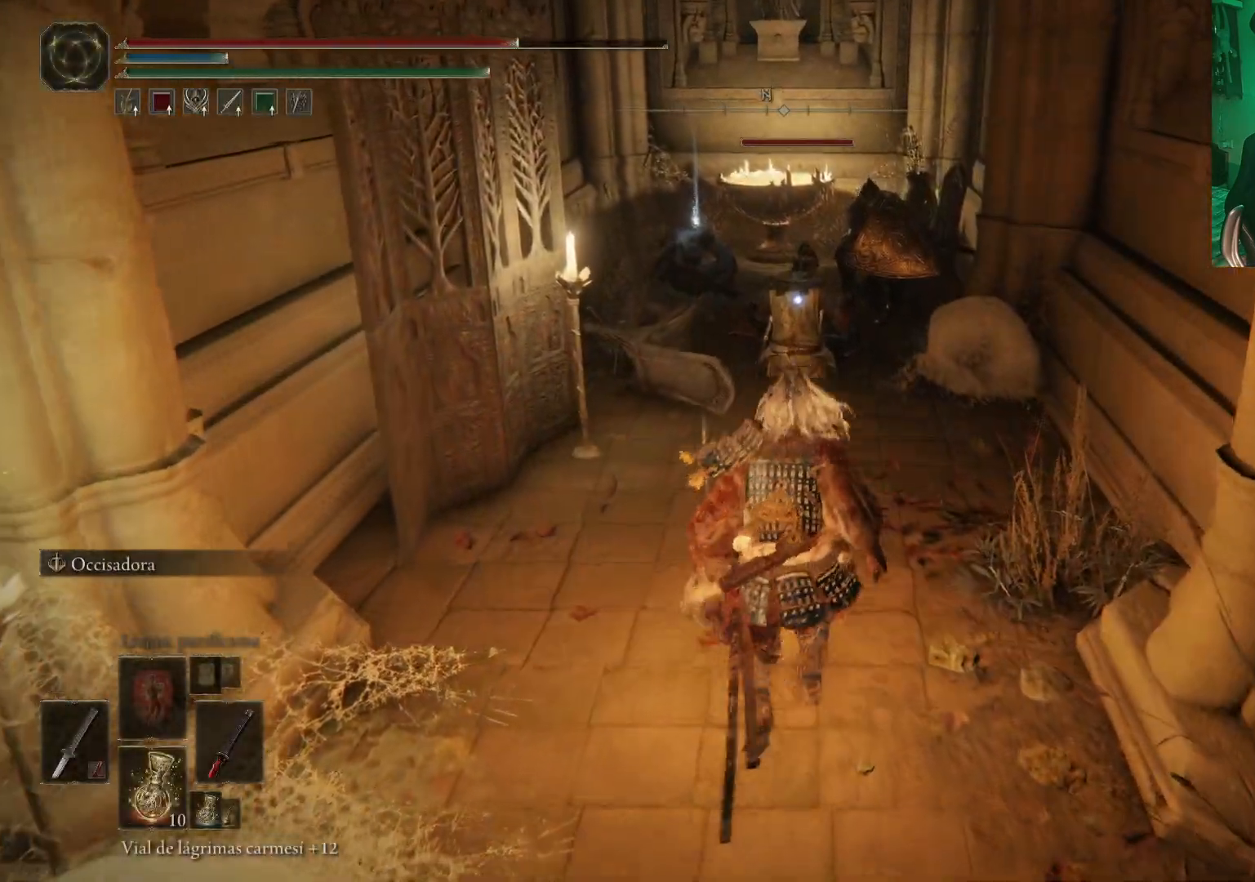
{"buttons": ["R2"], "left_stick": "up", "right_stick": "center", "events": [[217, "R2", "down"], [300, "A", "up"]]}
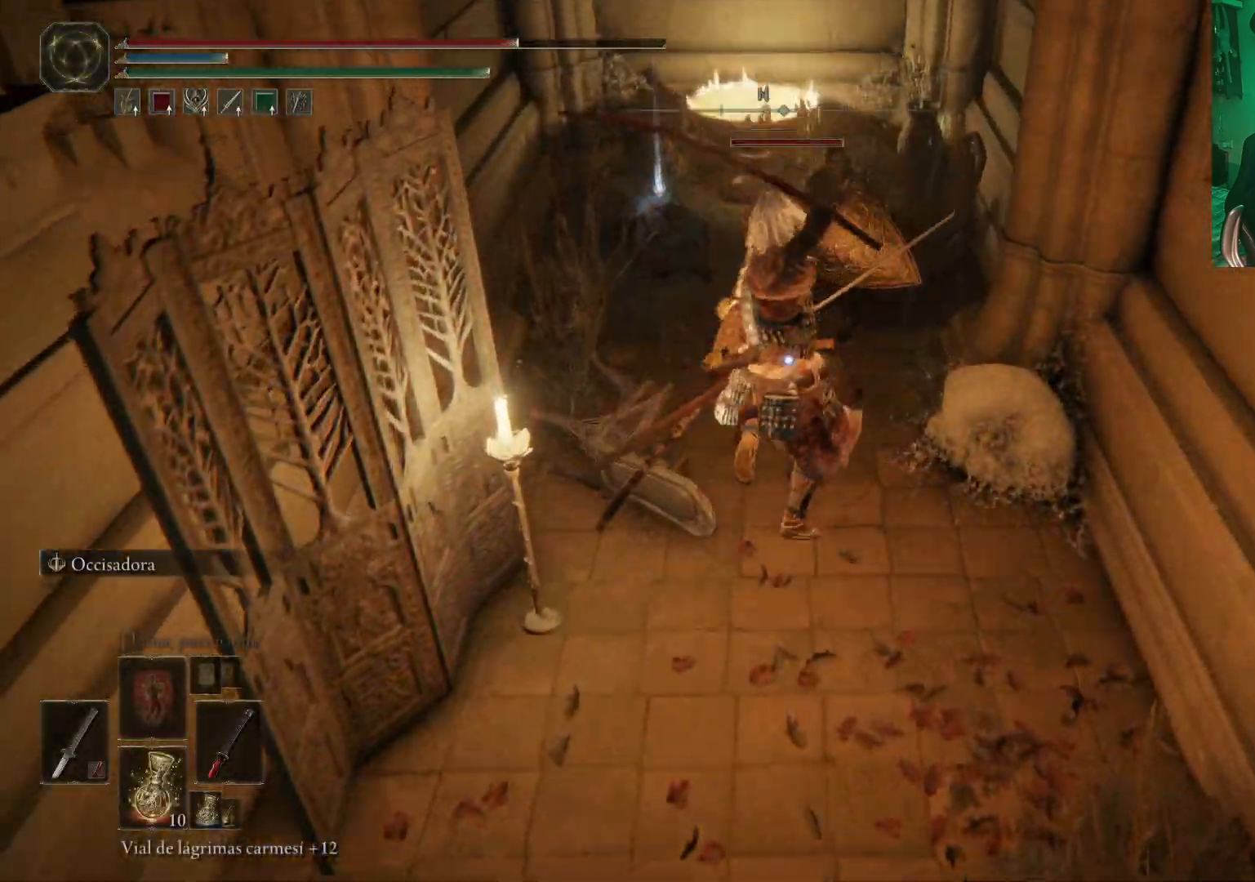
{"buttons": ["R1"], "left_stick": "center", "right_stick": "center", "events": [[17, "R2", "up"], [367, "left_stick", "center"], [433, "R1", "down"]]}
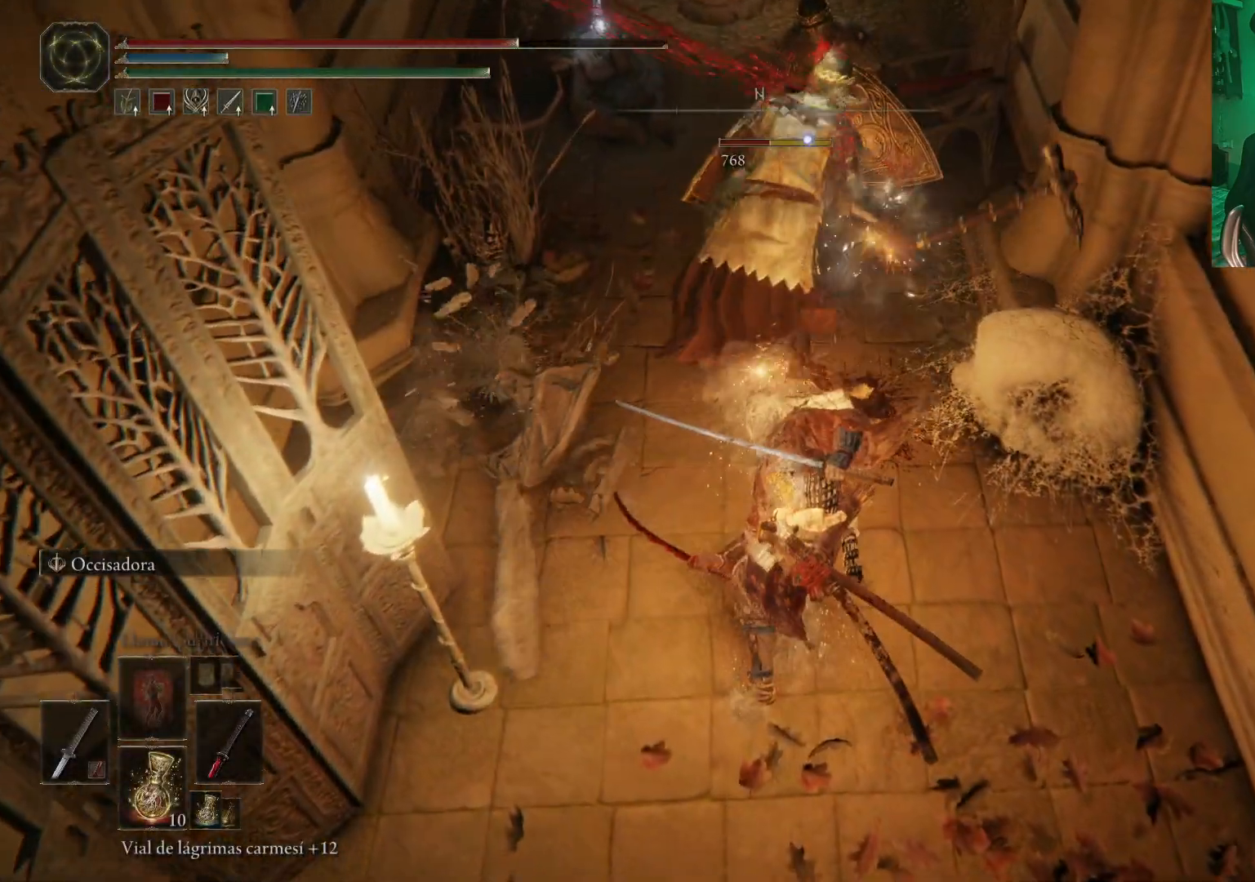
{"buttons": ["R1"], "left_stick": "up", "right_stick": "center", "events": [[50, "R1", "up"], [100, "left_stick", "up"], [150, "R1", "down"], [233, "R1", "up"], [283, "R1", "down"], [350, "R1", "up"], [450, "R1", "down"]]}
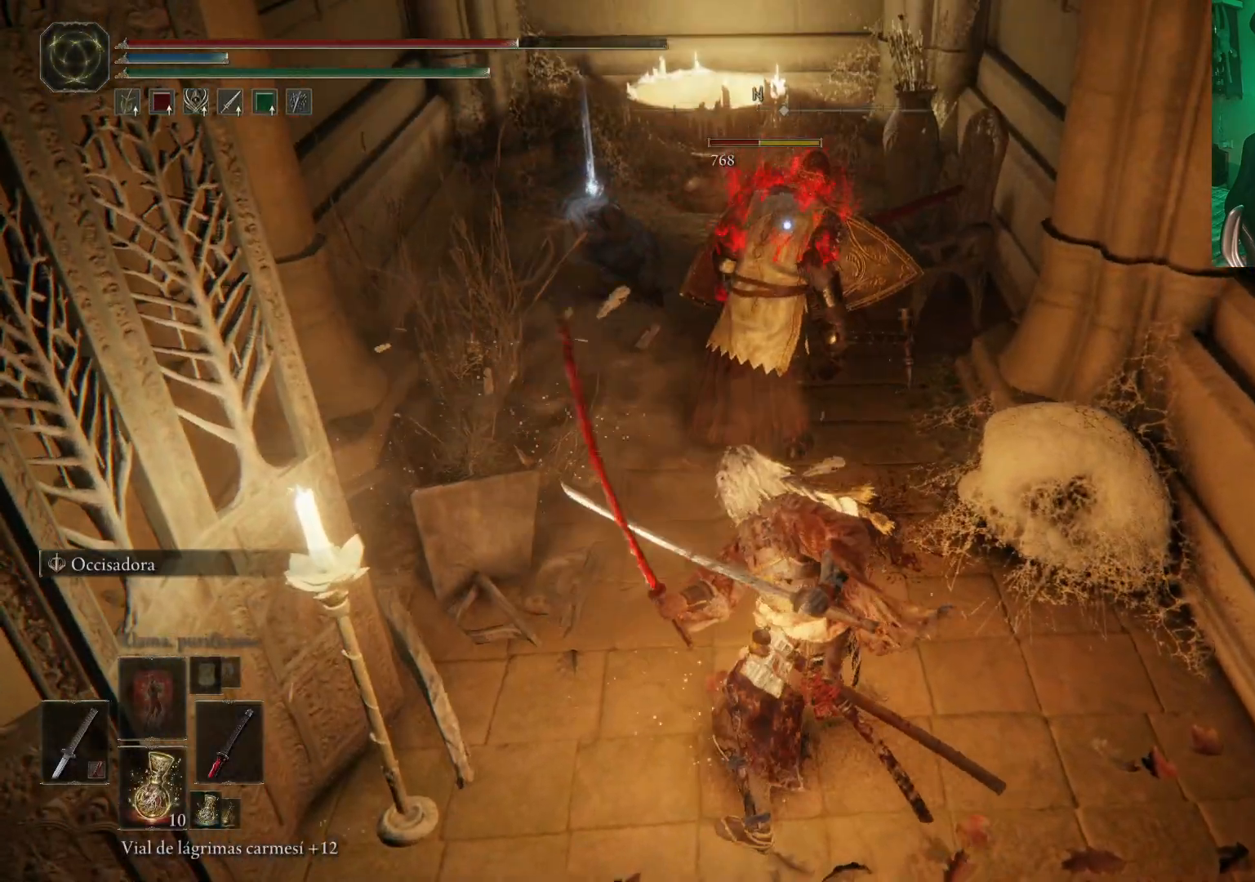
{"buttons": [], "left_stick": "up", "right_stick": "center", "events": [[33, "R1", "up"], [83, "R1", "down"], [167, "R1", "up"], [217, "R1", "down"], [317, "R1", "up"], [383, "R1", "down"], [483, "R1", "up"]]}
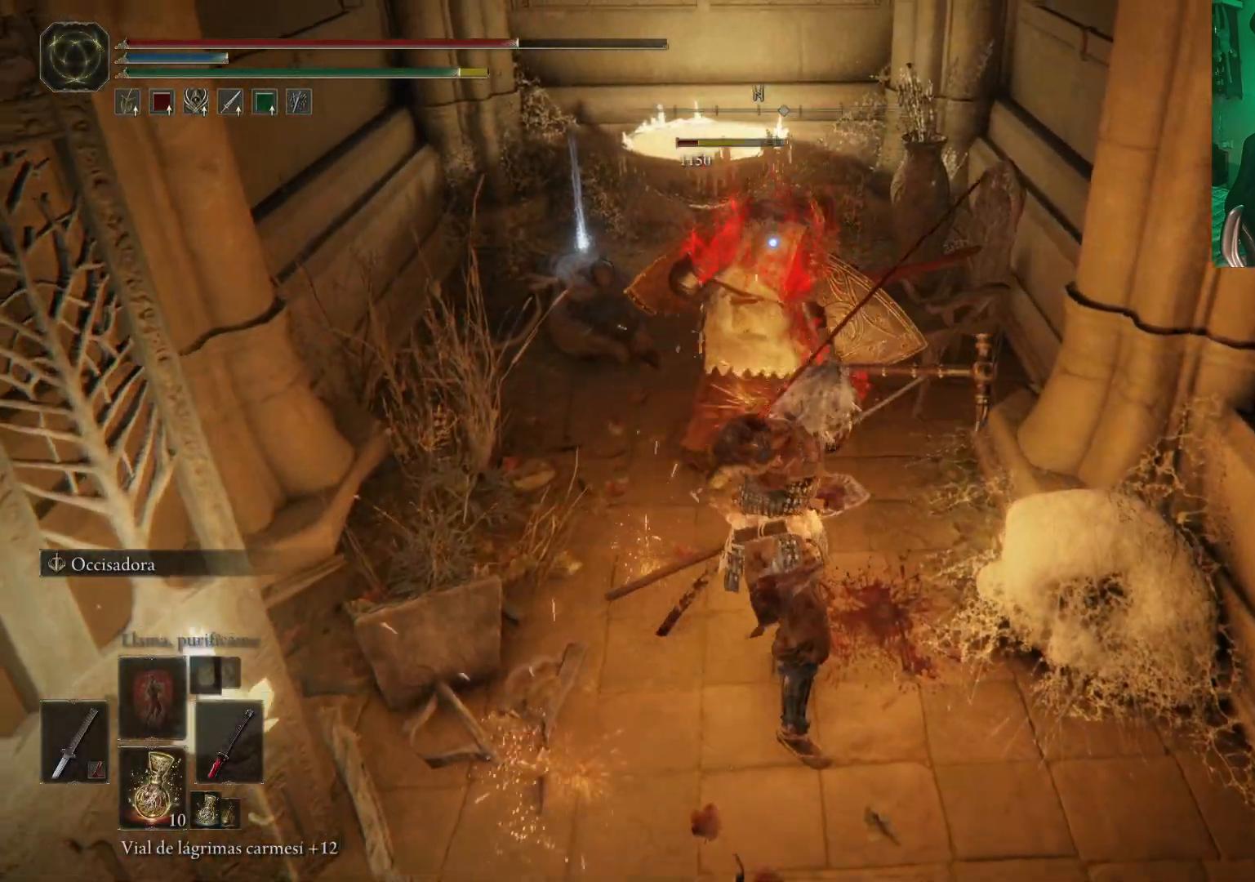
{"buttons": ["R1"], "left_stick": "up", "right_stick": "center", "events": [[50, "R1", "down"], [150, "R1", "up"], [183, "R1", "down"], [300, "R1", "up"], [333, "R1", "down"], [450, "R1", "up"], [500, "R1", "down"]]}
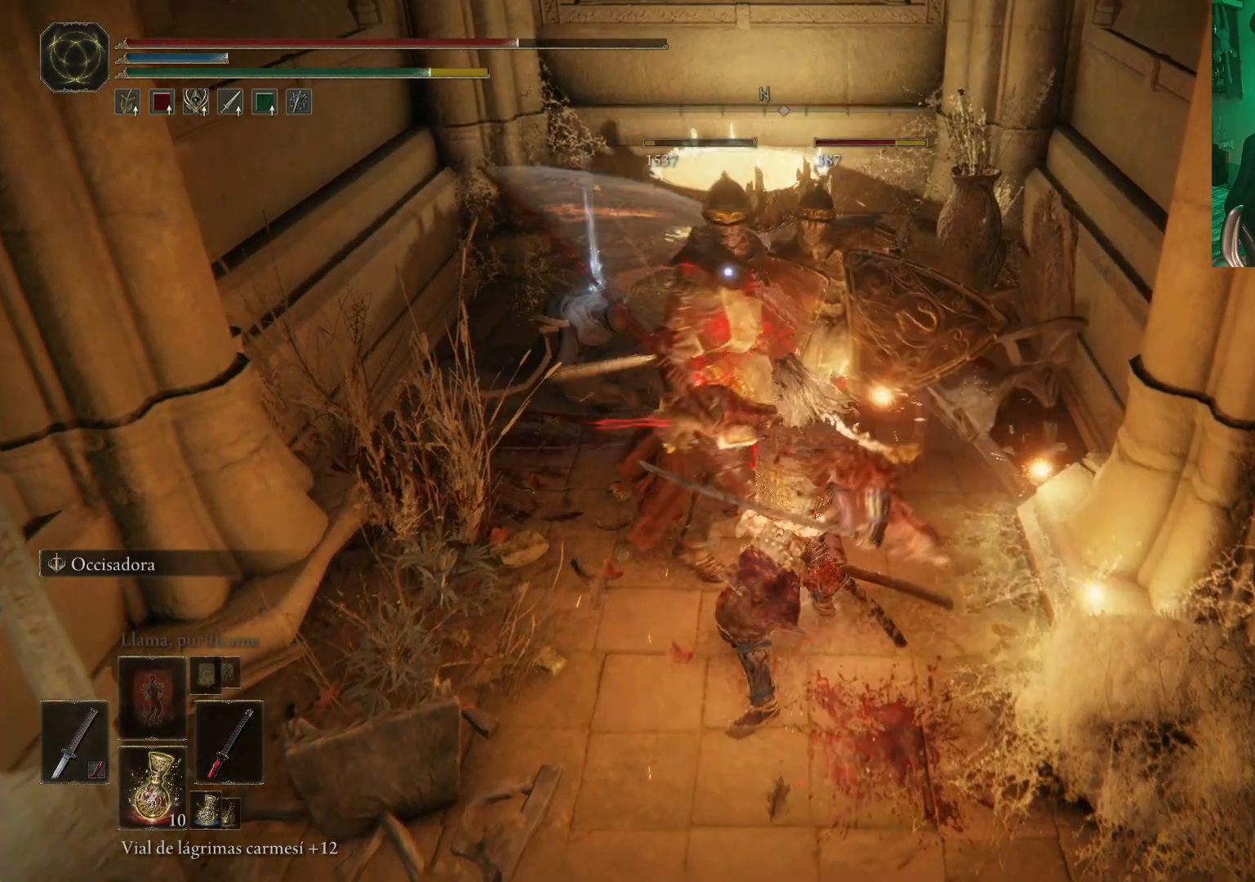
{"buttons": ["R1"], "left_stick": "up-right", "right_stick": "center", "events": [[17, "left_stick", "up-right"], [83, "R1", "up"], [133, "R1", "down"], [233, "R1", "up"], [283, "R1", "down"], [383, "R1", "up"], [433, "R1", "down"]]}
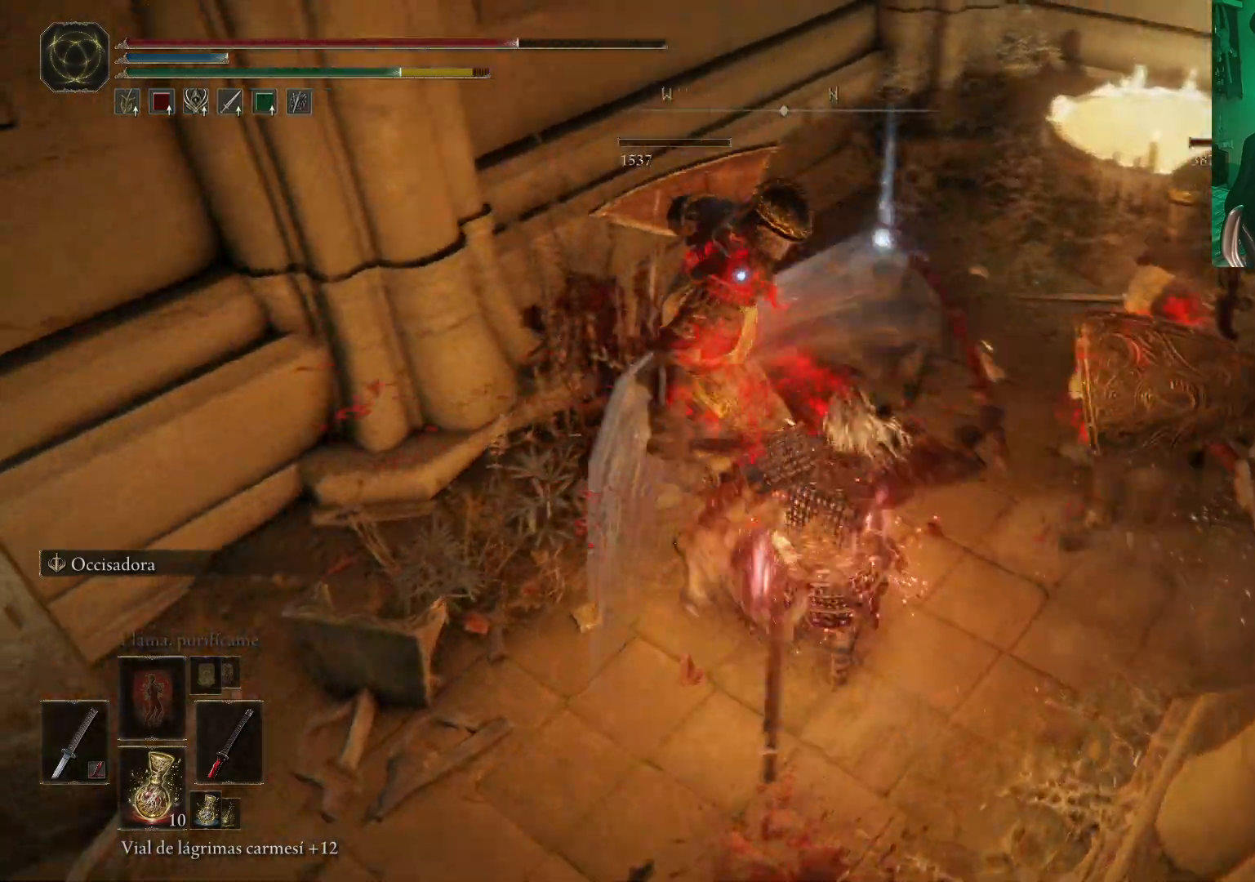
{"buttons": [], "left_stick": "center", "right_stick": "right", "events": [[17, "R1", "up"], [83, "R1", "down"], [183, "left_stick", "right"], [217, "R1", "up"], [350, "right_stick", "right"], [500, "left_stick", "center"]]}
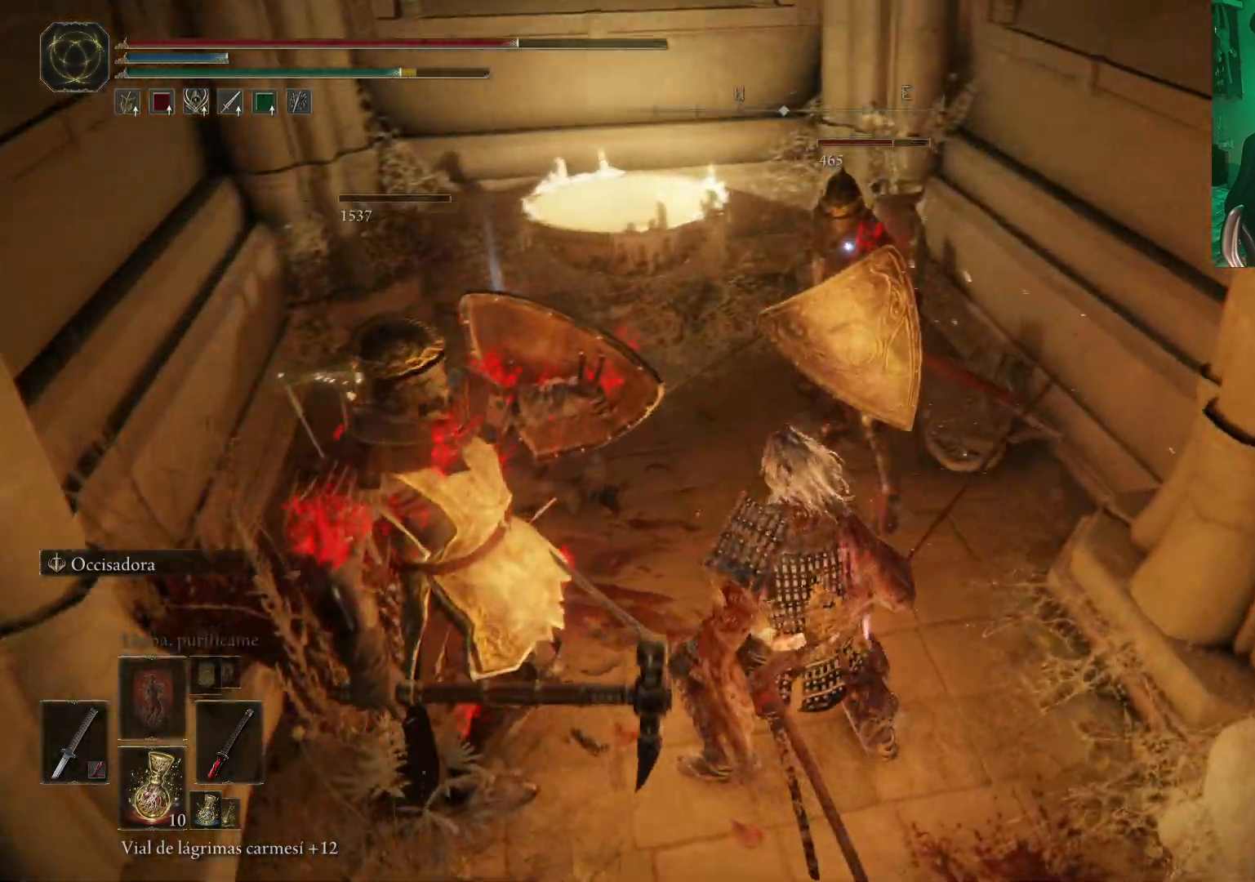
{"buttons": ["B"], "left_stick": "down", "right_stick": "center", "events": [[50, "right_stick", "center"], [67, "left_stick", "down"], [317, "B", "down"], [433, "B", "up"], [500, "B", "down"]]}
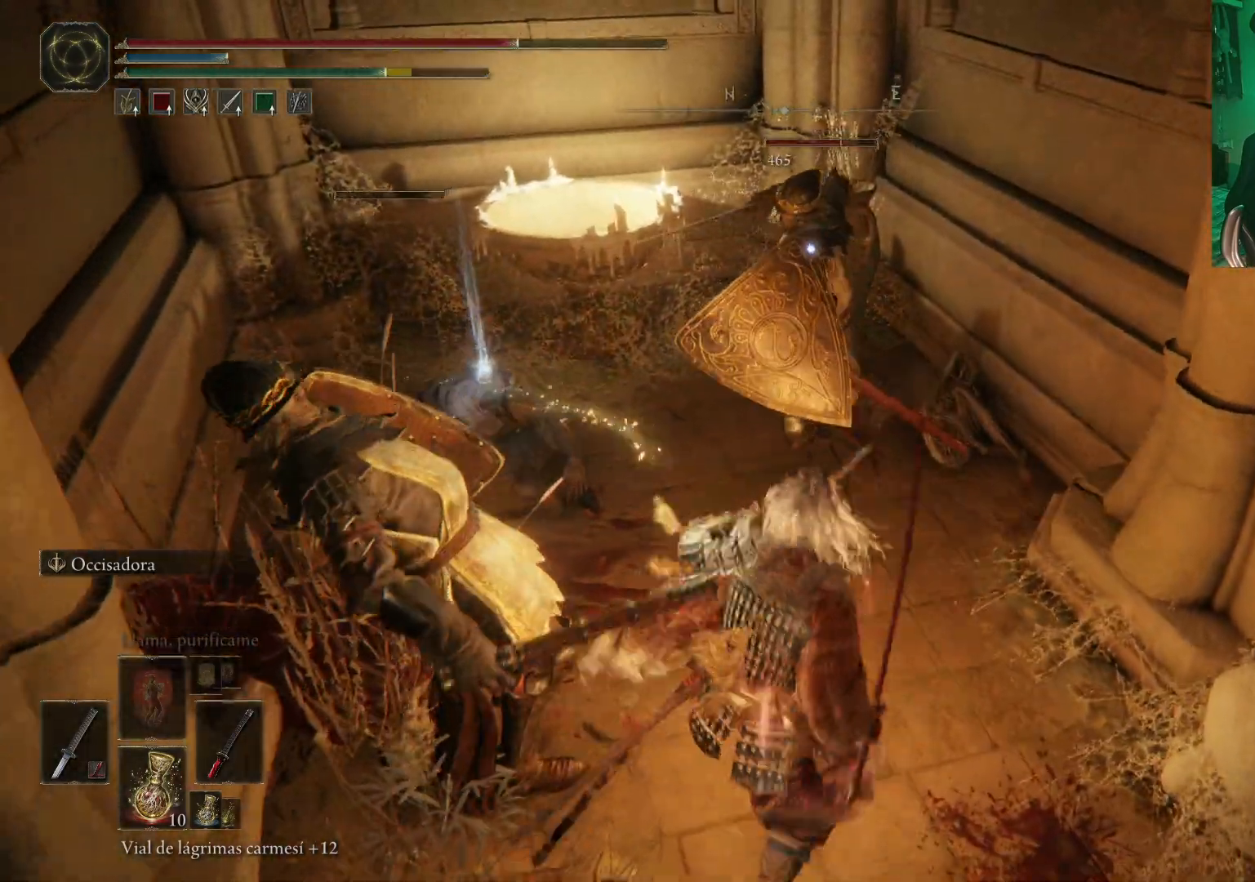
{"buttons": [], "left_stick": "down-right", "right_stick": "center", "events": [[100, "B", "up"], [167, "left_stick", "center"], [350, "left_stick", "down-right"]]}
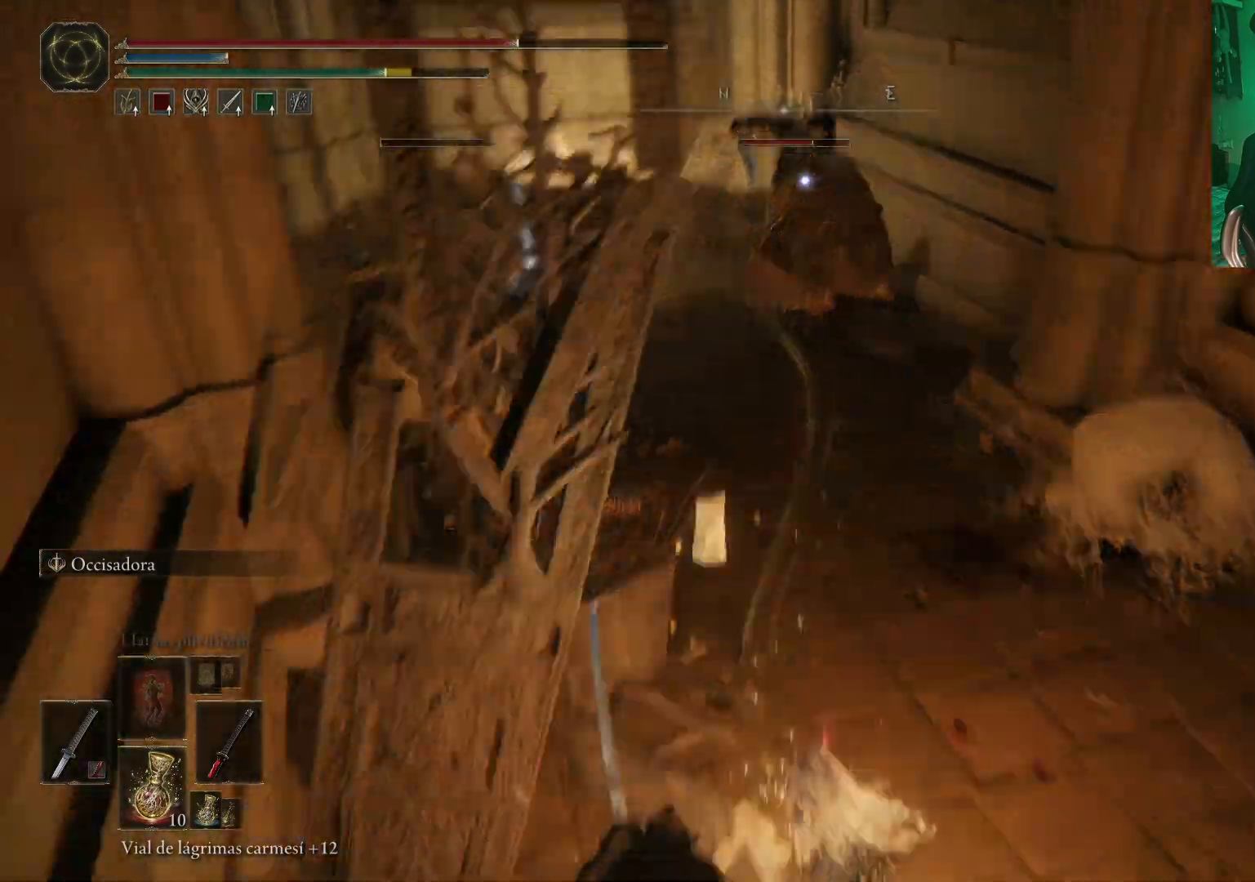
{"buttons": ["A"], "left_stick": "up", "right_stick": "center", "events": [[50, "left_stick", "right"], [217, "left_stick", "up"], [283, "A", "down"]]}
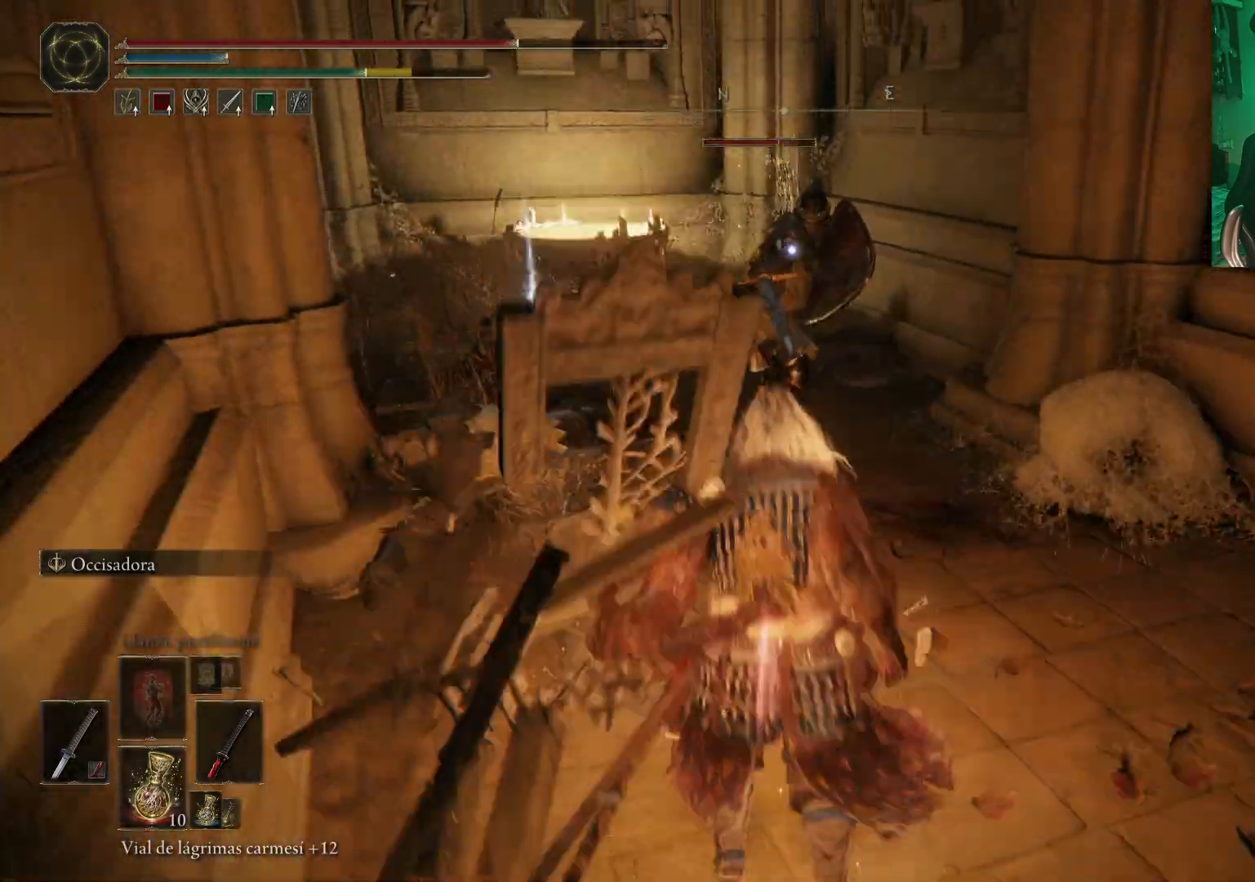
{"buttons": [], "left_stick": "up", "right_stick": "center", "events": [[50, "R2", "down"], [117, "A", "up"], [250, "R2", "up"]]}
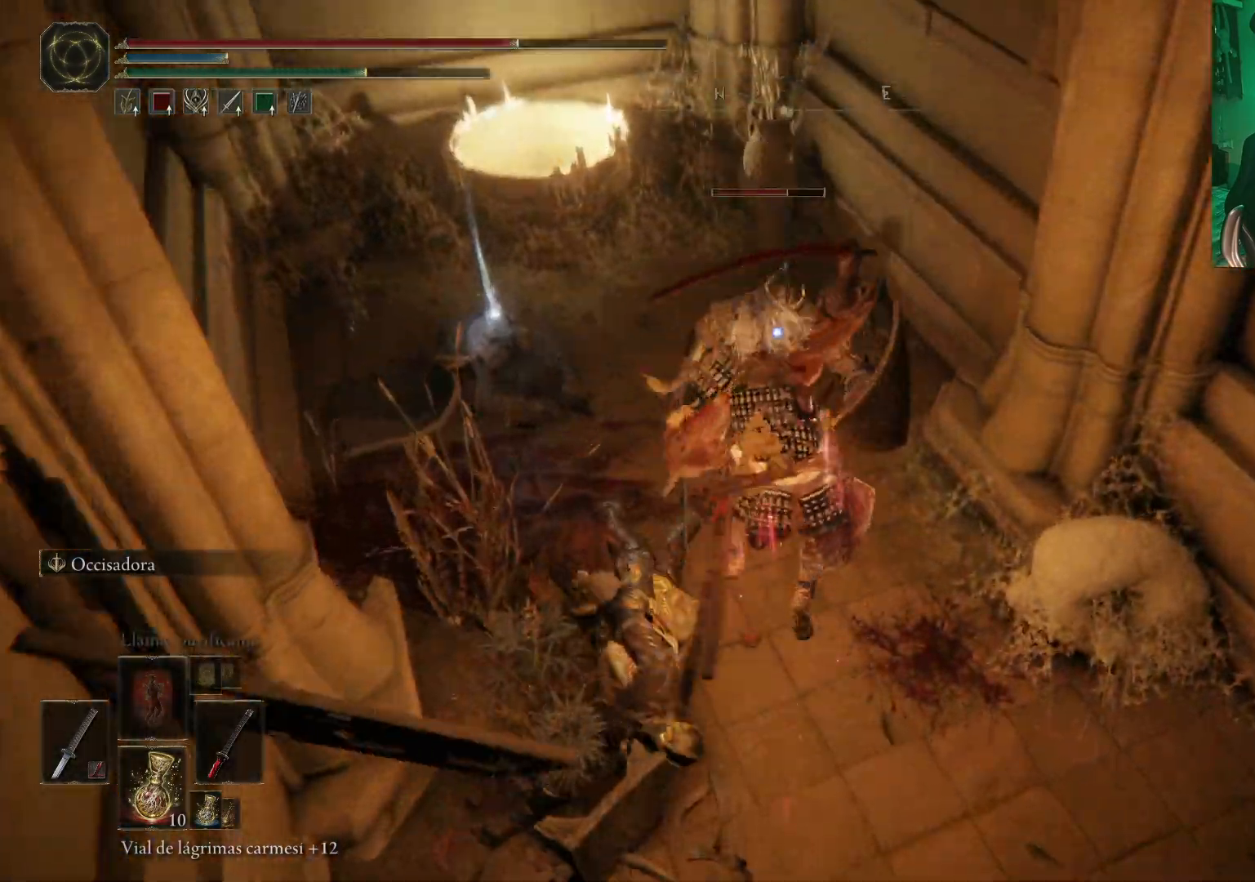
{"buttons": ["R1"], "left_stick": "center", "right_stick": "center", "events": [[150, "R1", "down"], [183, "left_stick", "center"], [267, "R1", "up"], [317, "R1", "down"], [417, "R1", "up"], [467, "R1", "down"]]}
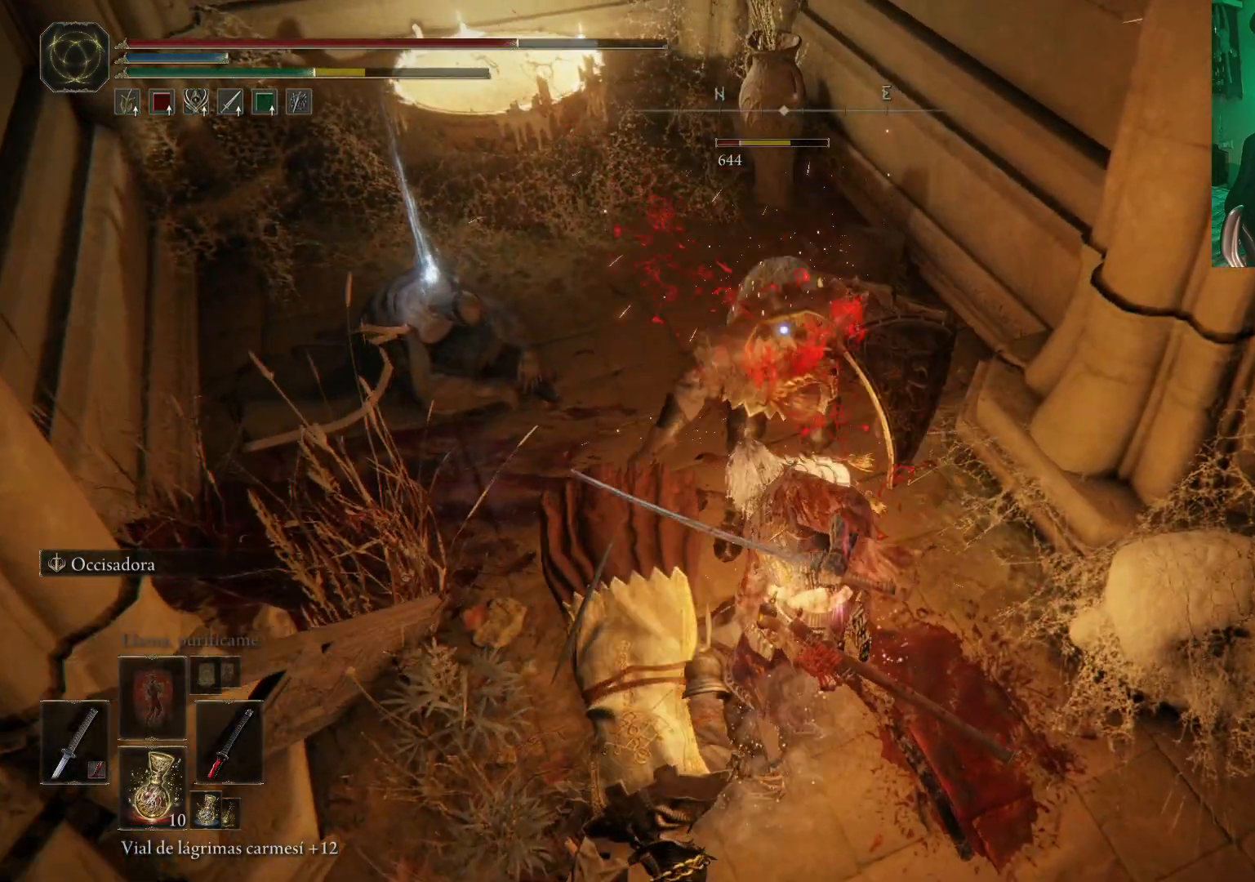
{"buttons": [], "left_stick": "center", "right_stick": "center", "events": [[50, "R1", "up"], [133, "R1", "down"], [217, "R1", "up"], [300, "R1", "down"], [367, "R1", "up"]]}
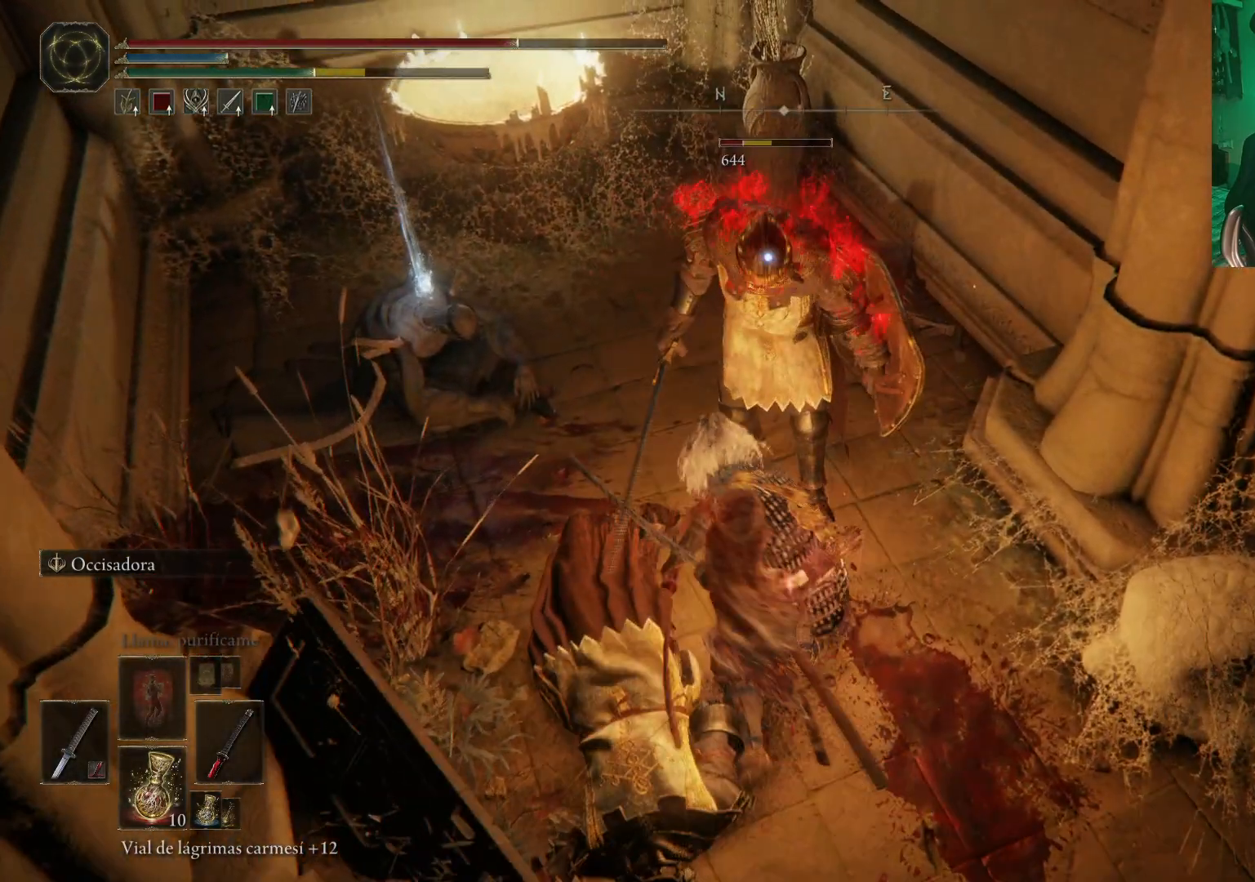
{"buttons": [], "left_stick": "center", "right_stick": "center", "events": []}
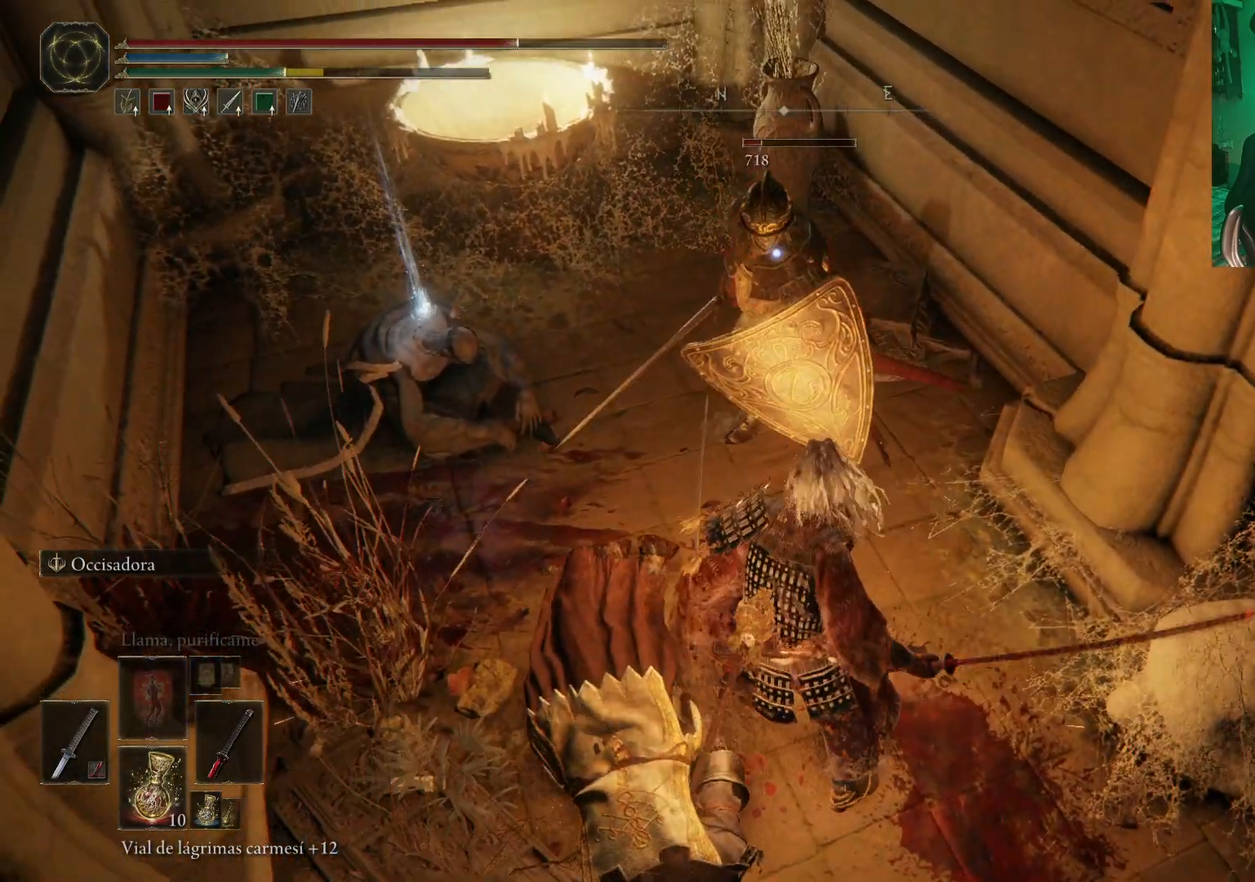
{"buttons": ["B"], "left_stick": "down", "right_stick": "center", "events": [[100, "left_stick", "down"], [367, "B", "down"]]}
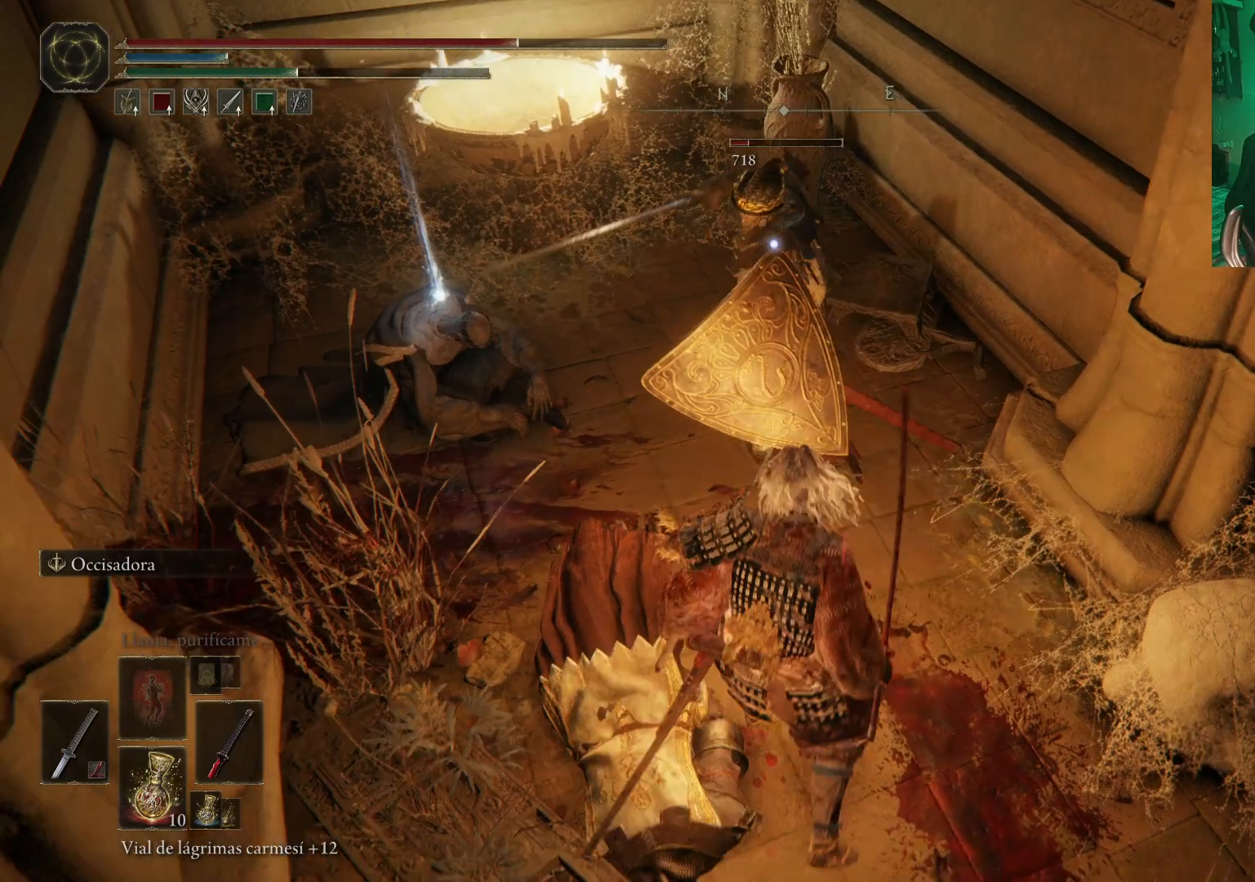
{"buttons": [], "left_stick": "center", "right_stick": "center", "events": [[117, "B", "up"], [400, "left_stick", "center"]]}
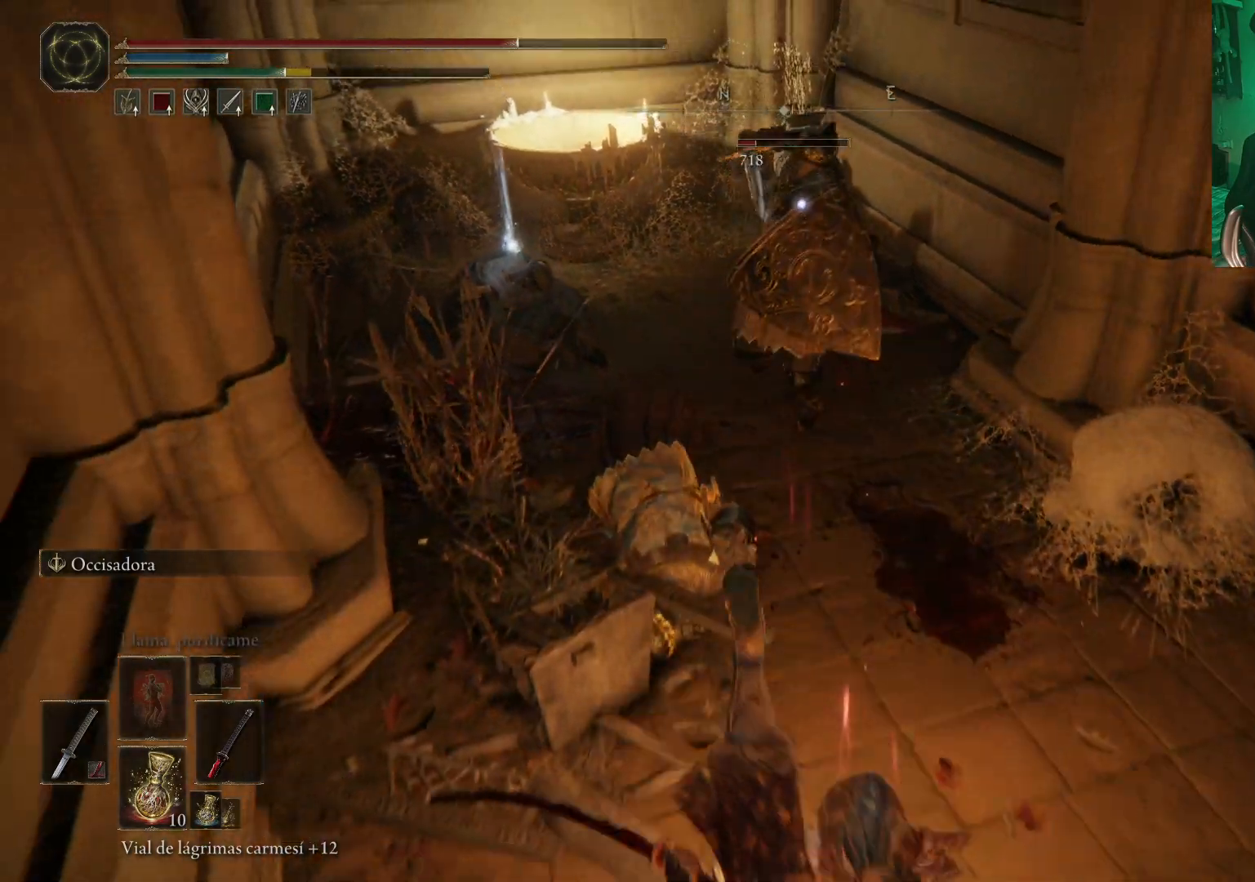
{"buttons": ["A"], "left_stick": "up", "right_stick": "center", "events": [[133, "left_stick", "right"], [217, "left_stick", "up"], [383, "A", "down"]]}
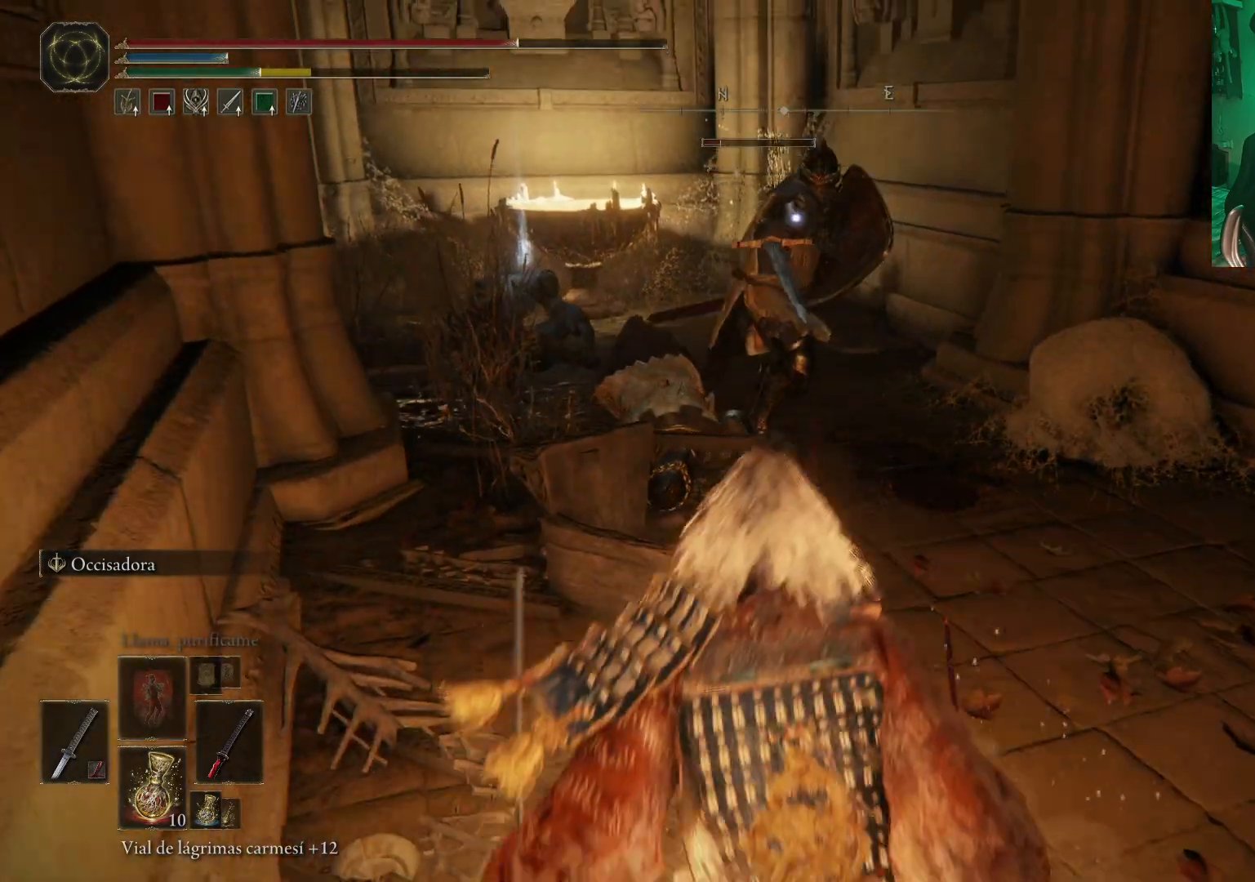
{"buttons": [], "left_stick": "up", "right_stick": "center", "events": [[150, "A", "up"], [167, "R2", "down"], [350, "R2", "up"]]}
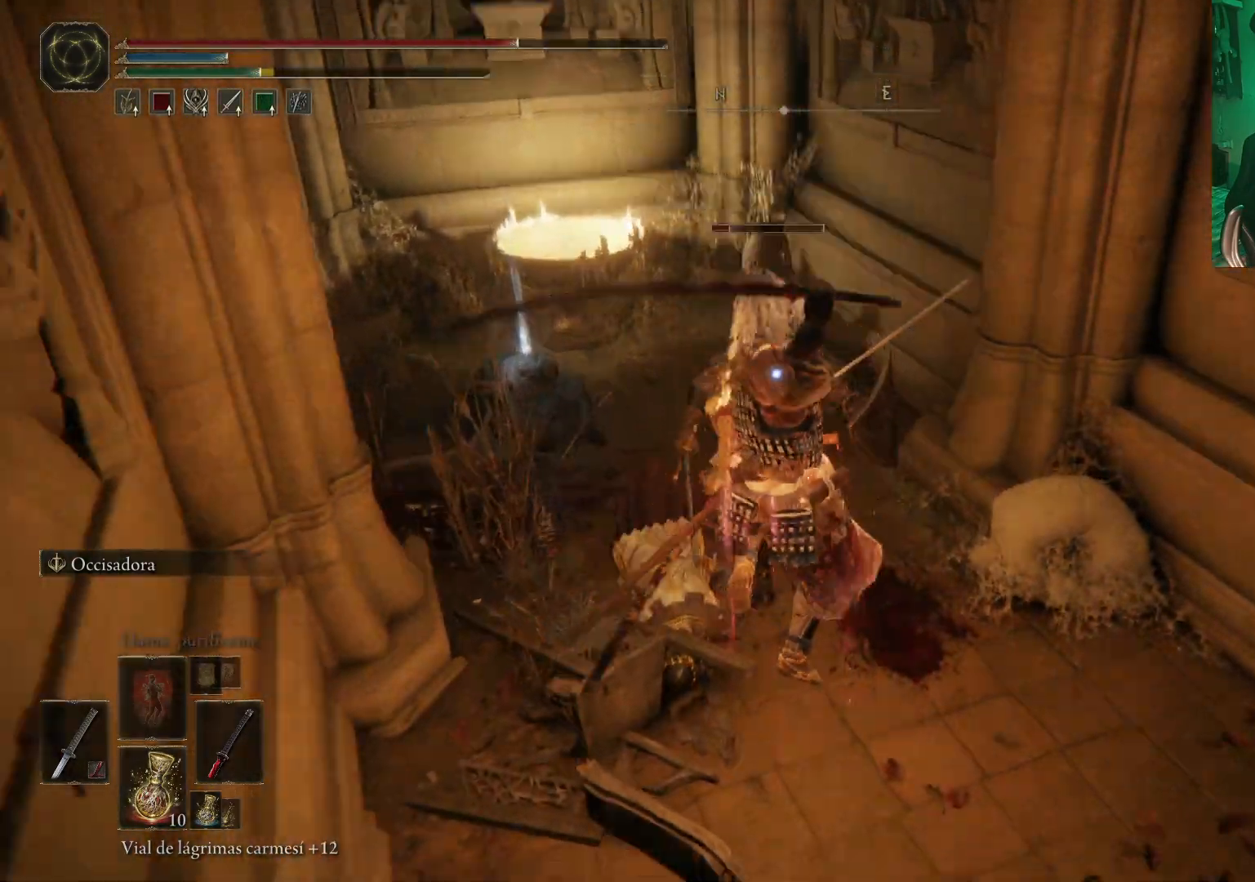
{"buttons": [], "left_stick": "center", "right_stick": "center", "events": [[333, "left_stick", "center"]]}
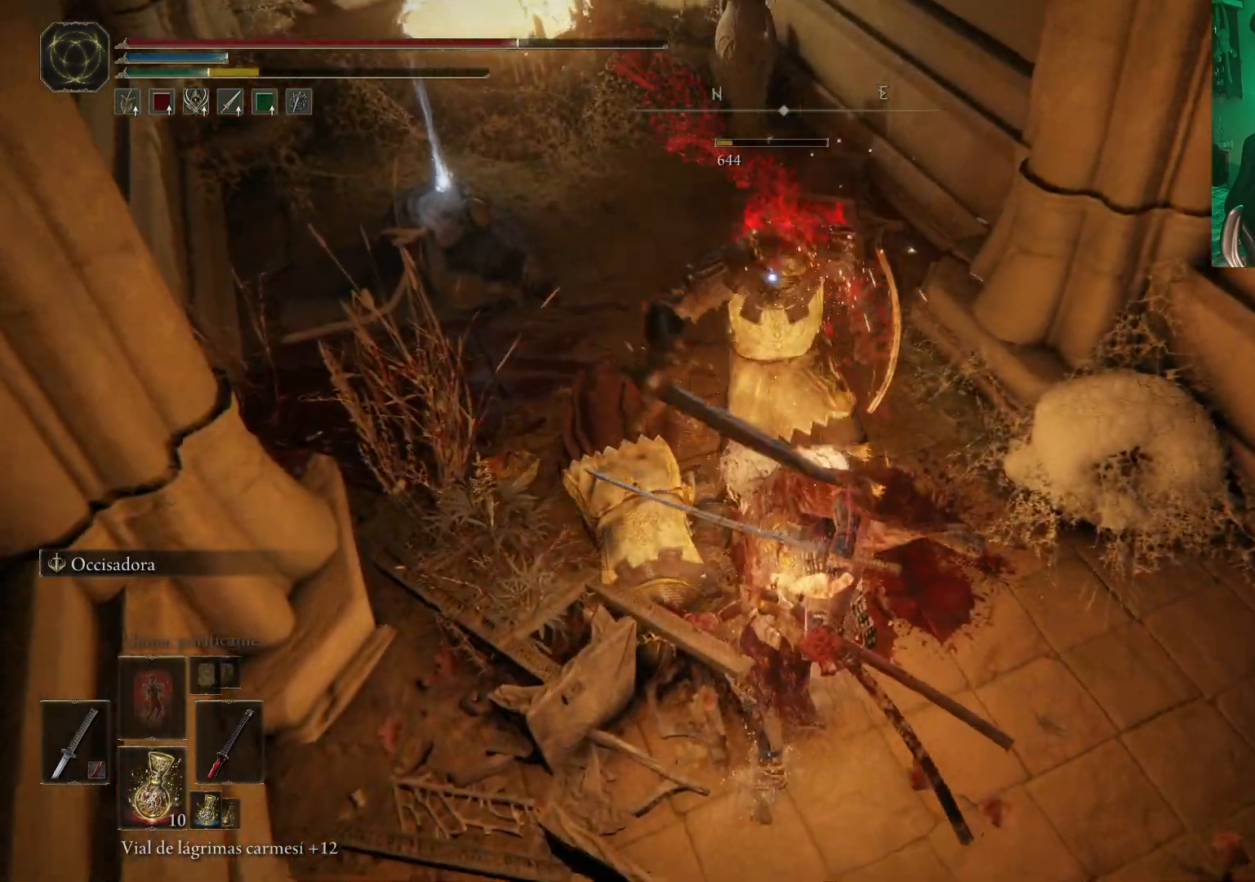
{"buttons": [], "left_stick": "up", "right_stick": "center", "events": [[217, "right_stick", "left"], [450, "right_stick", "center"], [483, "left_stick", "up"]]}
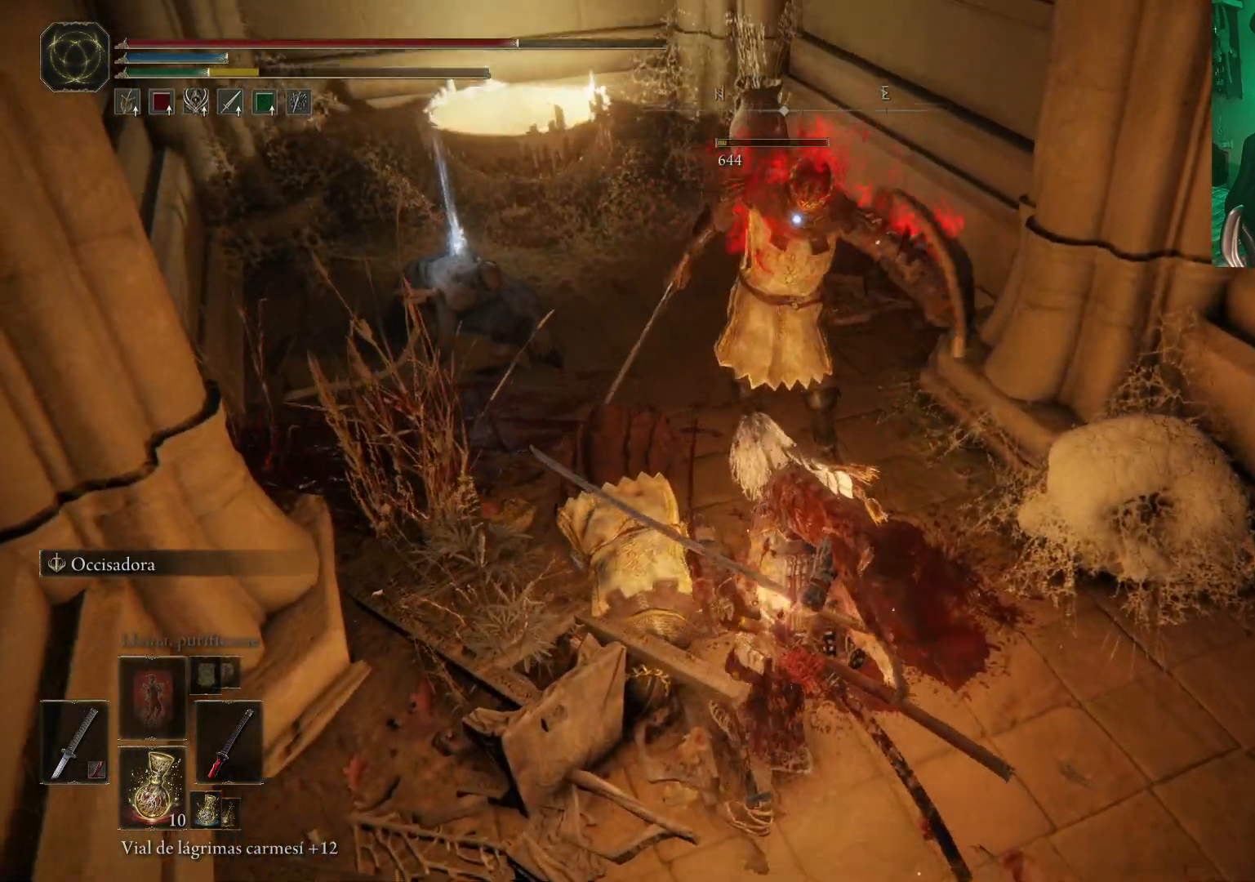
{"buttons": [], "left_stick": "up", "right_stick": "center", "events": [[50, "Y", "down"], [150, "Y", "up"], [267, "Y", "down"], [317, "Y", "up"], [417, "Y", "down"], [483, "Y", "up"]]}
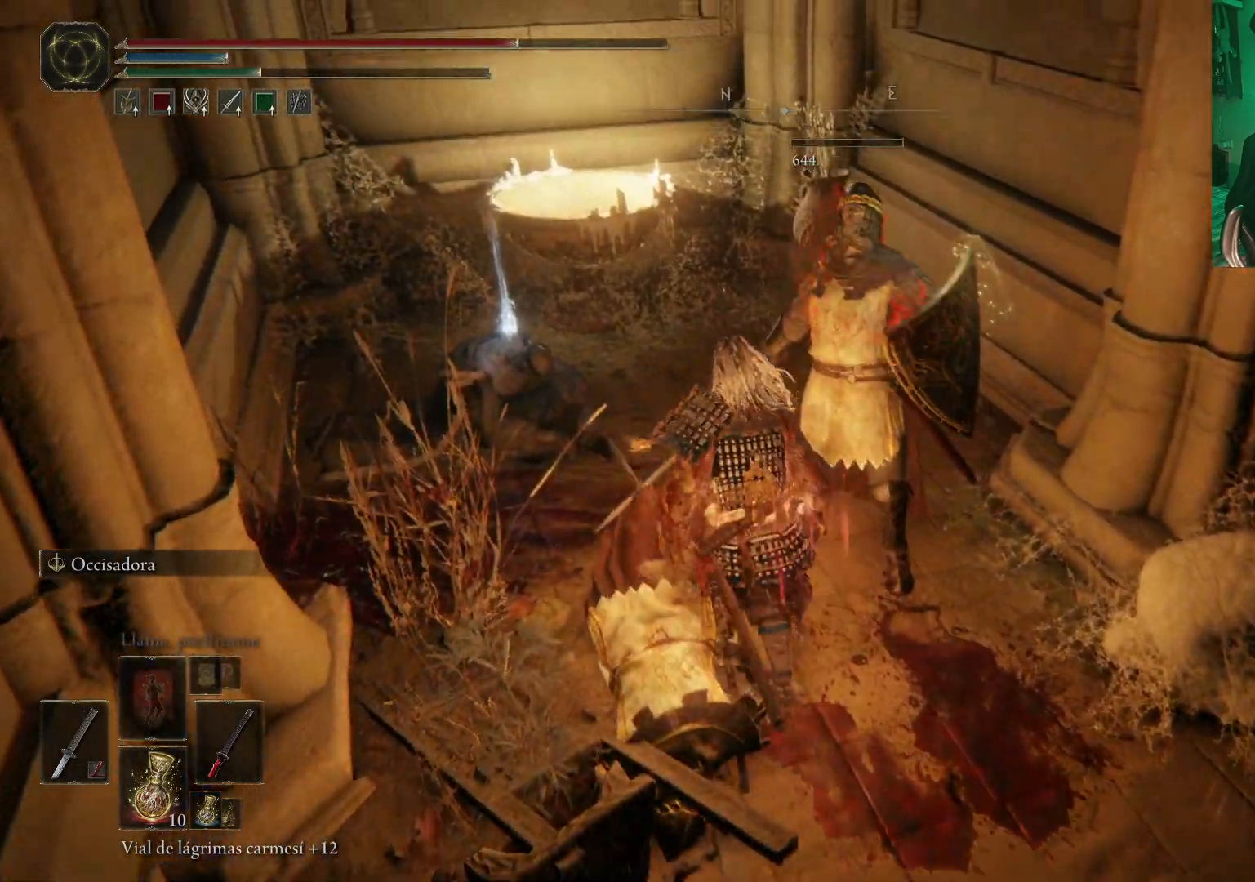
{"buttons": ["Y"], "left_stick": "up", "right_stick": "center", "events": [[67, "Y", "down"], [150, "Y", "up"], [217, "Y", "down"], [300, "Y", "up"], [367, "Y", "down"], [467, "Y", "up"], [500, "Y", "down"]]}
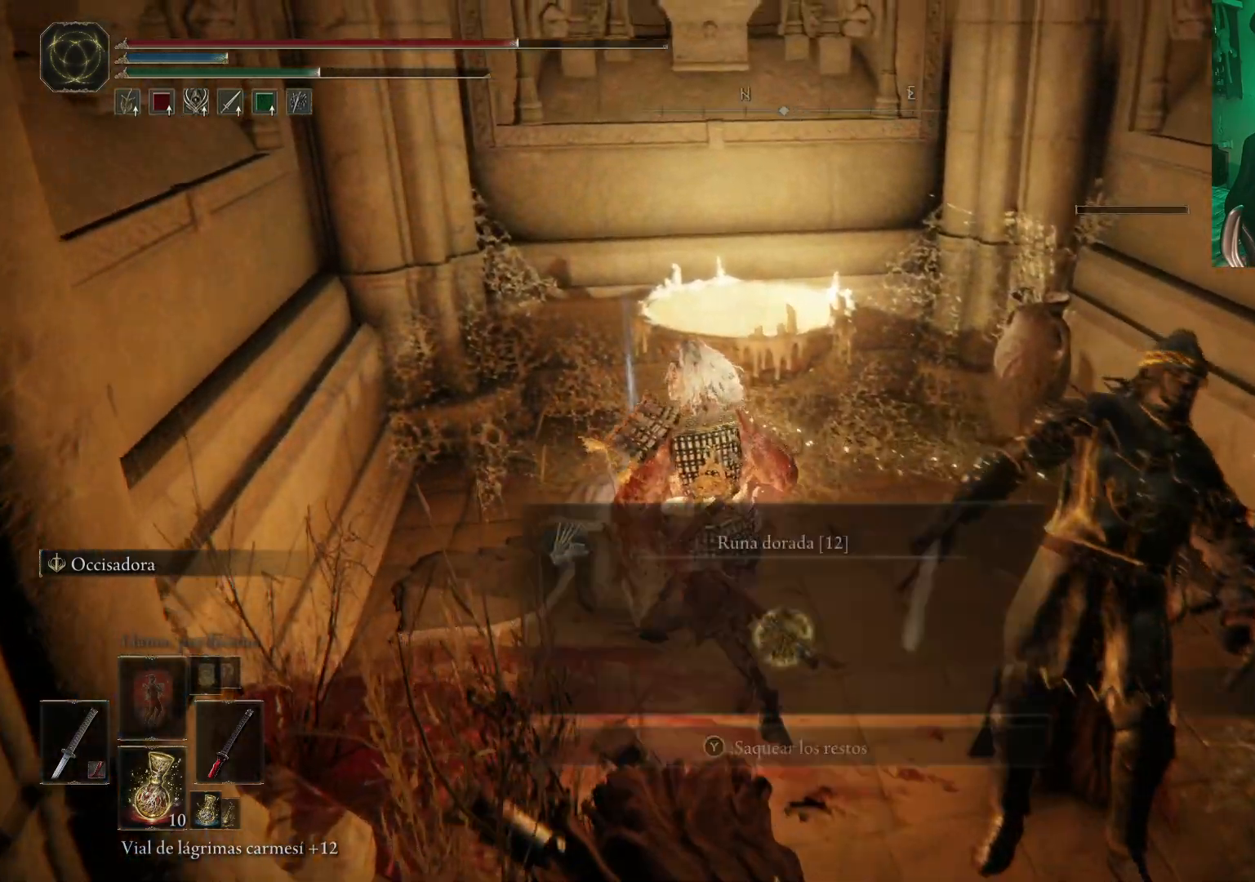
{"buttons": [], "left_stick": "center", "right_stick": "center", "events": [[33, "left_stick", "center"], [100, "Y", "up"], [217, "START", "down"], [367, "START", "up"]]}
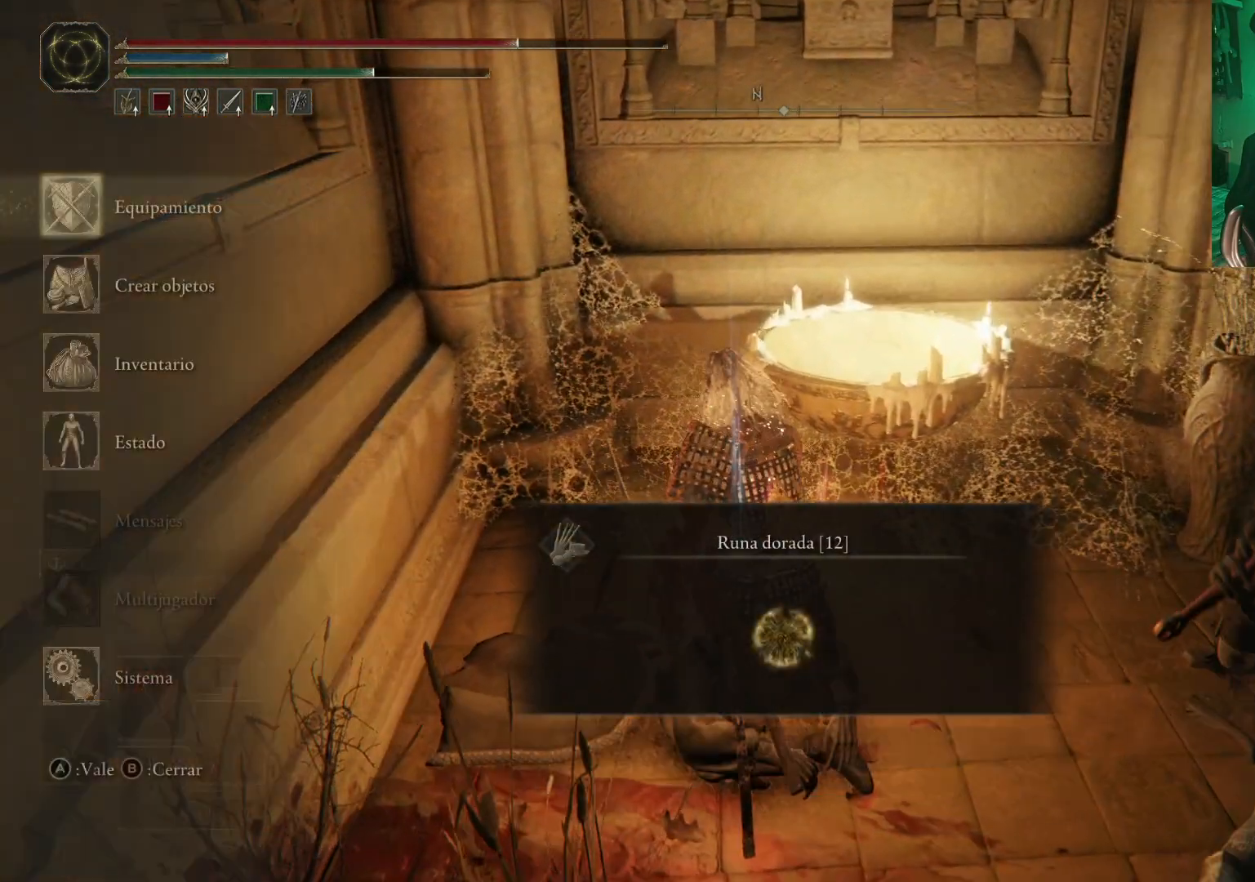
{"buttons": ["A"], "left_stick": "center", "right_stick": "center", "events": [[433, "A", "down"]]}